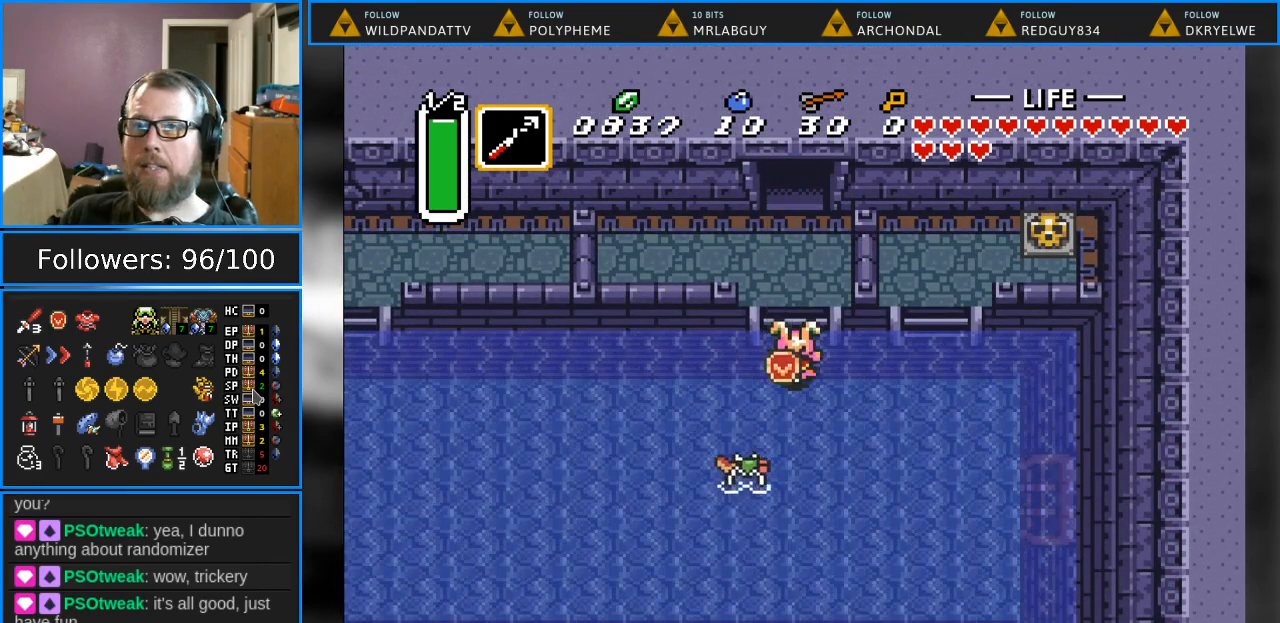
Gameplay with a controller (Nintendo layout); each line is a JSON object with the inputs held at the frame after it. "events" lists button and stick changes between this image and that frame as [ms after this image, input, new state], when the widget could be followed in between. Not read: L1 L3 R1 R3.
{"buttons": ["DPAD_RIGHT"], "events": [[67, "B", "down"], [133, "B", "up"], [217, "B", "down"], [283, "B", "up"], [367, "B", "down"], [433, "B", "up"]]}
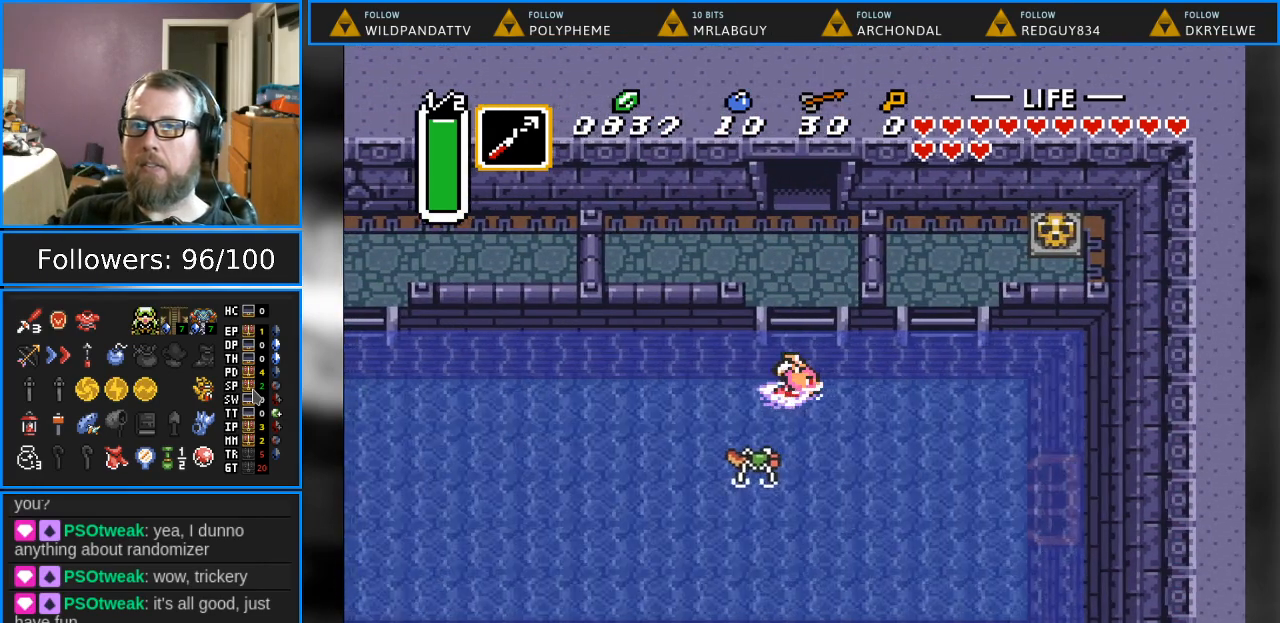
{"buttons": ["DPAD_RIGHT"], "events": [[17, "B", "down"], [117, "B", "up"], [183, "B", "down"], [267, "B", "up"], [333, "B", "down"], [433, "B", "up"]]}
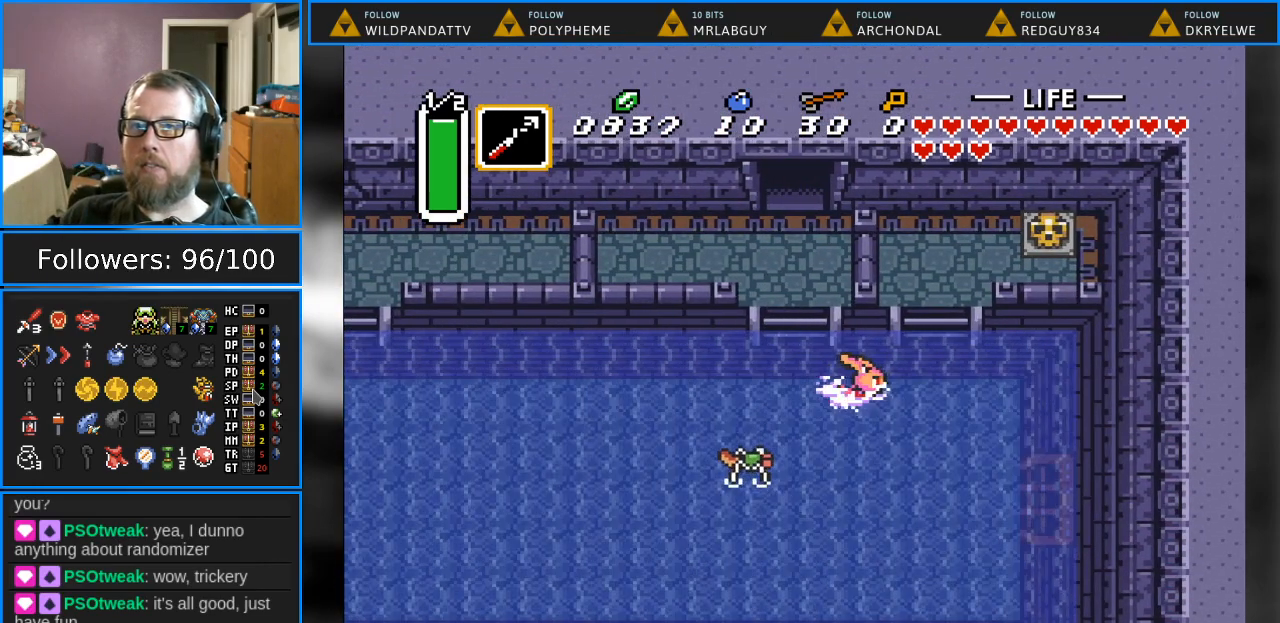
{"buttons": ["DPAD_UP", "DPAD_RIGHT"], "events": [[17, "B", "down"], [117, "B", "up"], [133, "DPAD_UP", "down"], [183, "B", "down"], [283, "B", "up"]]}
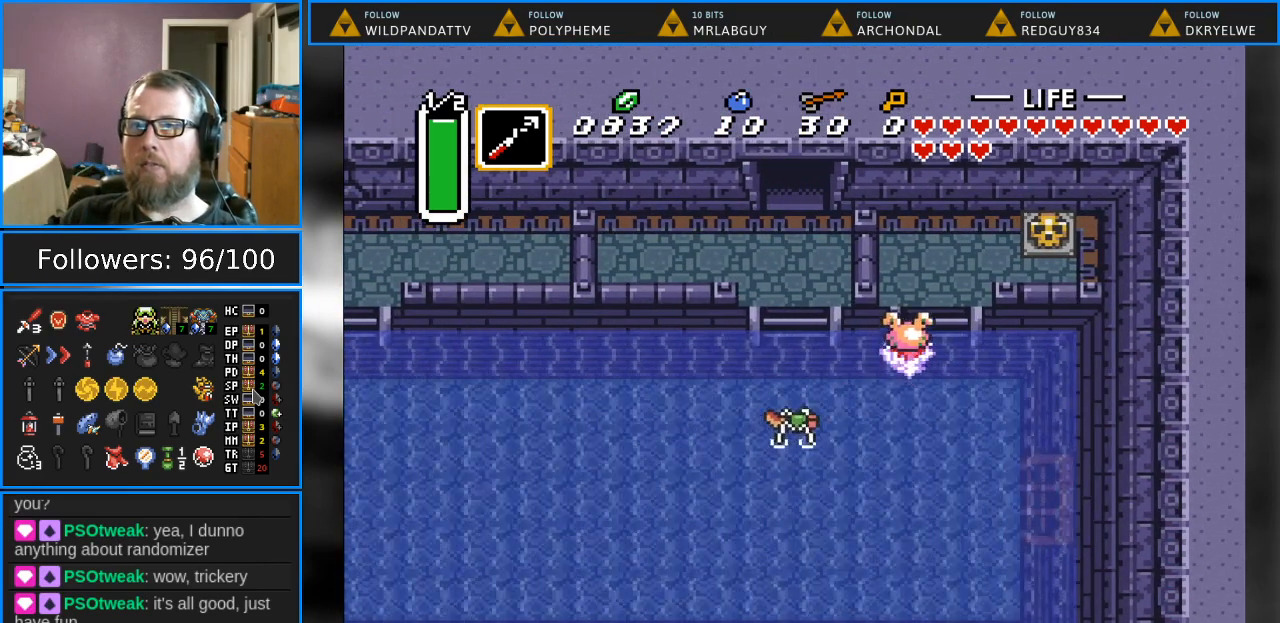
{"buttons": ["DPAD_UP", "DPAD_RIGHT"], "events": []}
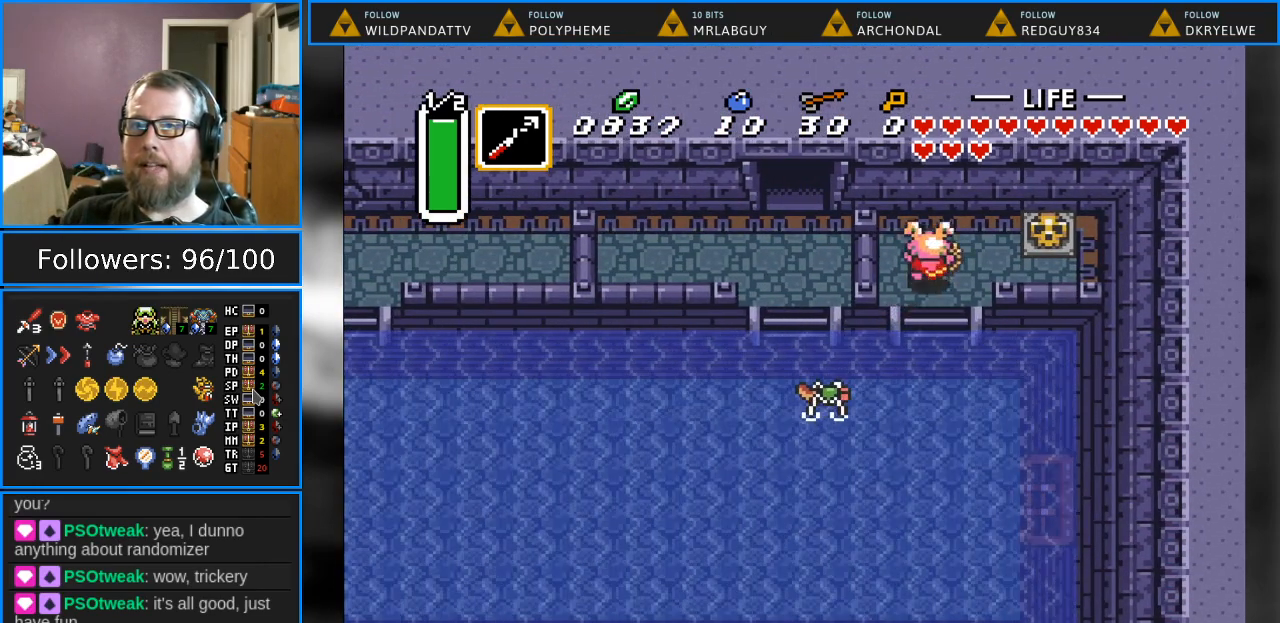
{"buttons": ["DPAD_RIGHT"], "events": [[217, "DPAD_UP", "up"], [317, "A", "down"], [467, "A", "up"]]}
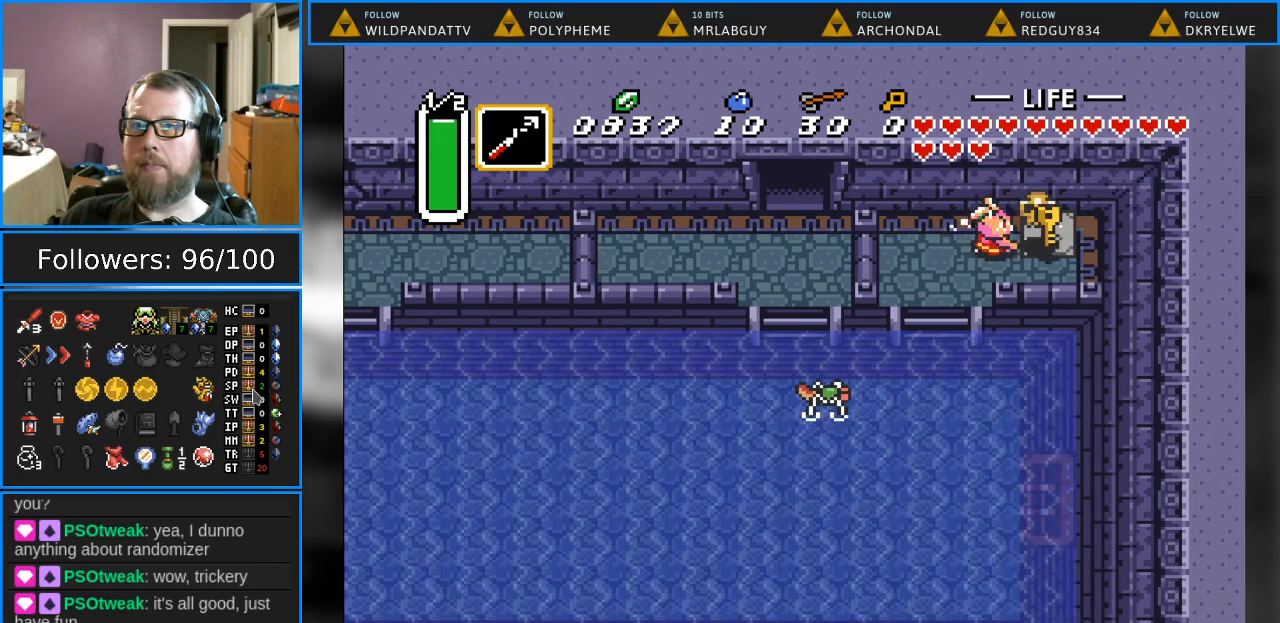
{"buttons": ["A", "DPAD_LEFT"], "events": [[367, "DPAD_UP", "down"], [383, "A", "down"], [383, "DPAD_RIGHT", "up"], [417, "DPAD_LEFT", "down"], [417, "DPAD_UP", "up"]]}
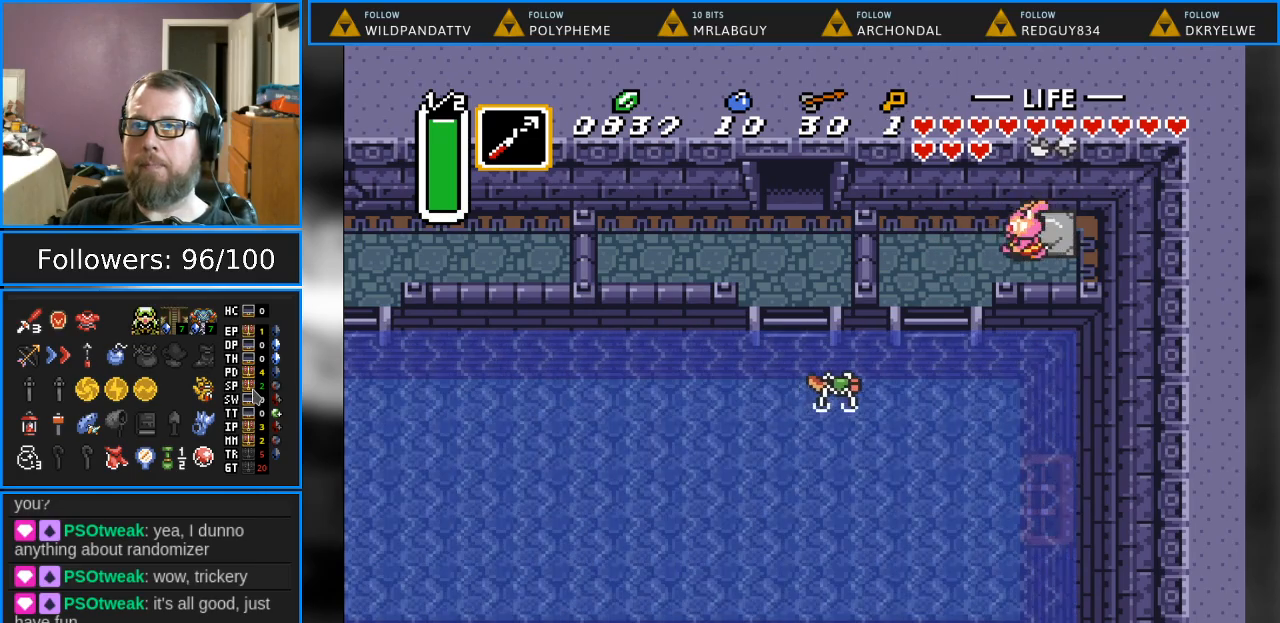
{"buttons": ["DPAD_DOWN", "DPAD_RIGHT"], "events": [[17, "A", "up"], [83, "DPAD_DOWN", "down"], [317, "DPAD_LEFT", "up"], [433, "DPAD_RIGHT", "down"]]}
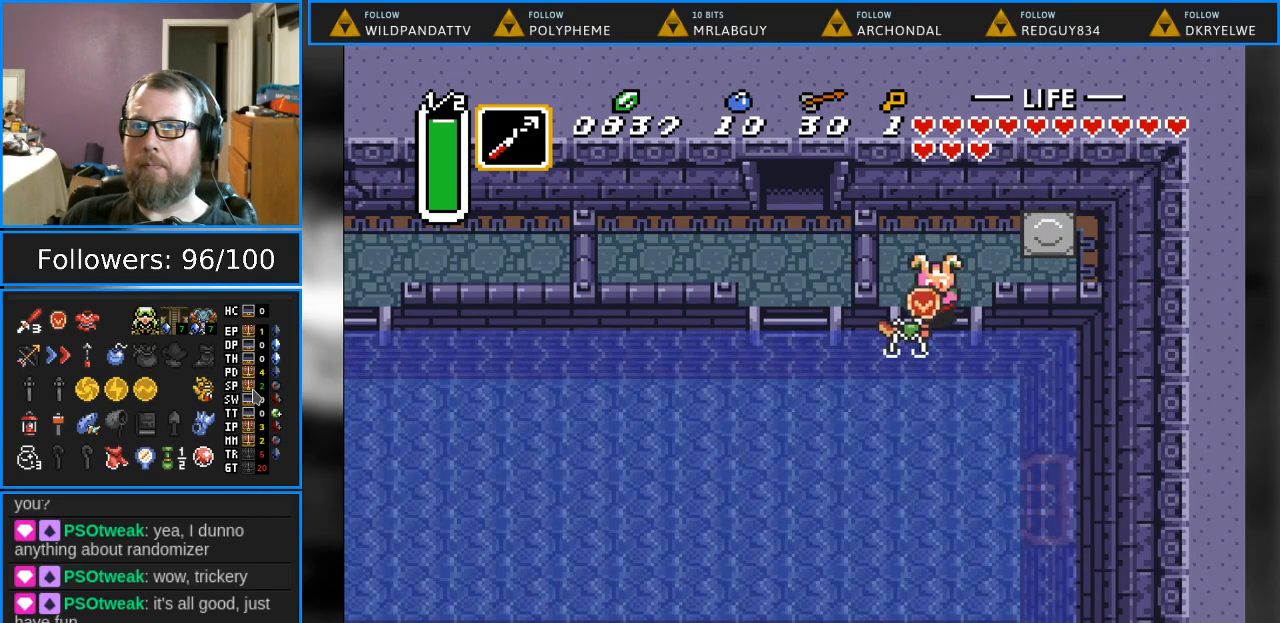
{"buttons": ["DPAD_DOWN"], "events": [[150, "DPAD_RIGHT", "up"]]}
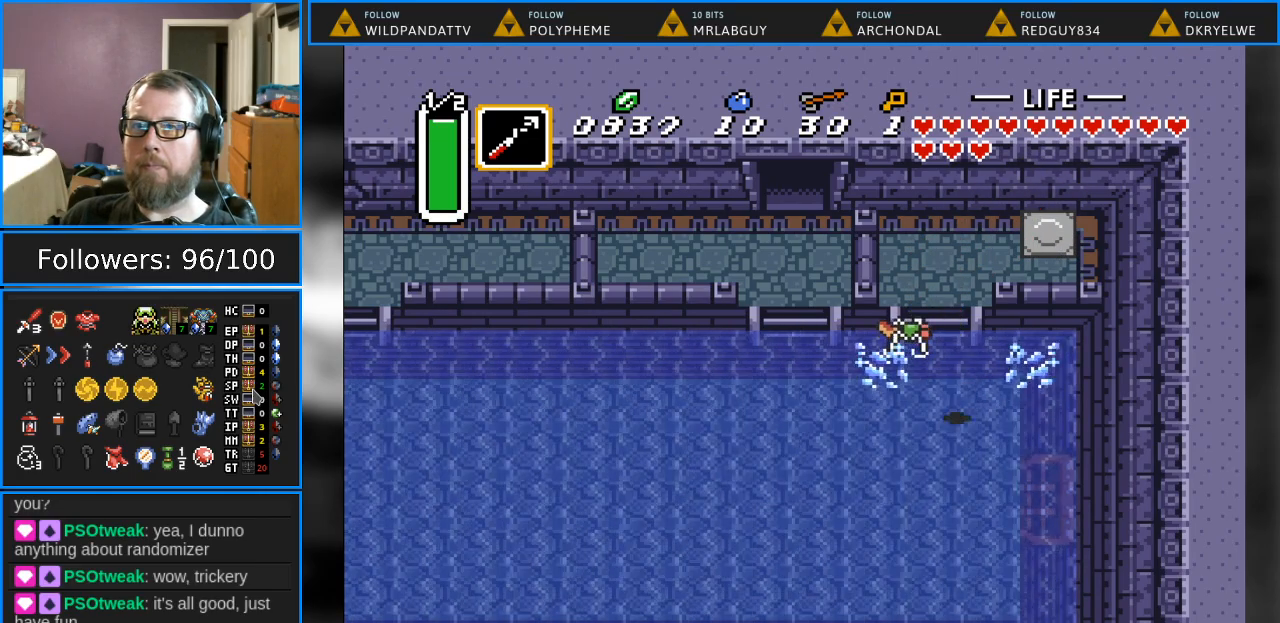
{"buttons": ["DPAD_LEFT"], "events": [[117, "DPAD_LEFT", "down"], [233, "DPAD_DOWN", "up"], [250, "B", "down"], [417, "B", "up"]]}
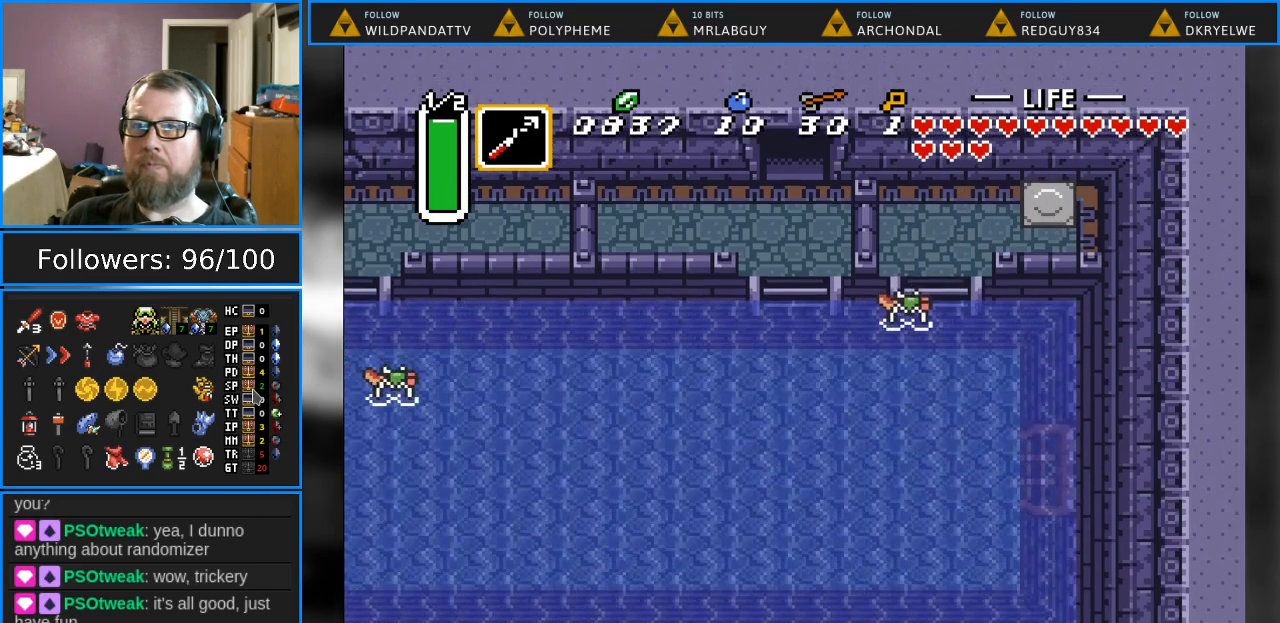
{"buttons": ["B", "DPAD_DOWN", "DPAD_LEFT"], "events": [[117, "B", "down"], [300, "B", "up"], [417, "DPAD_DOWN", "down"], [467, "B", "down"]]}
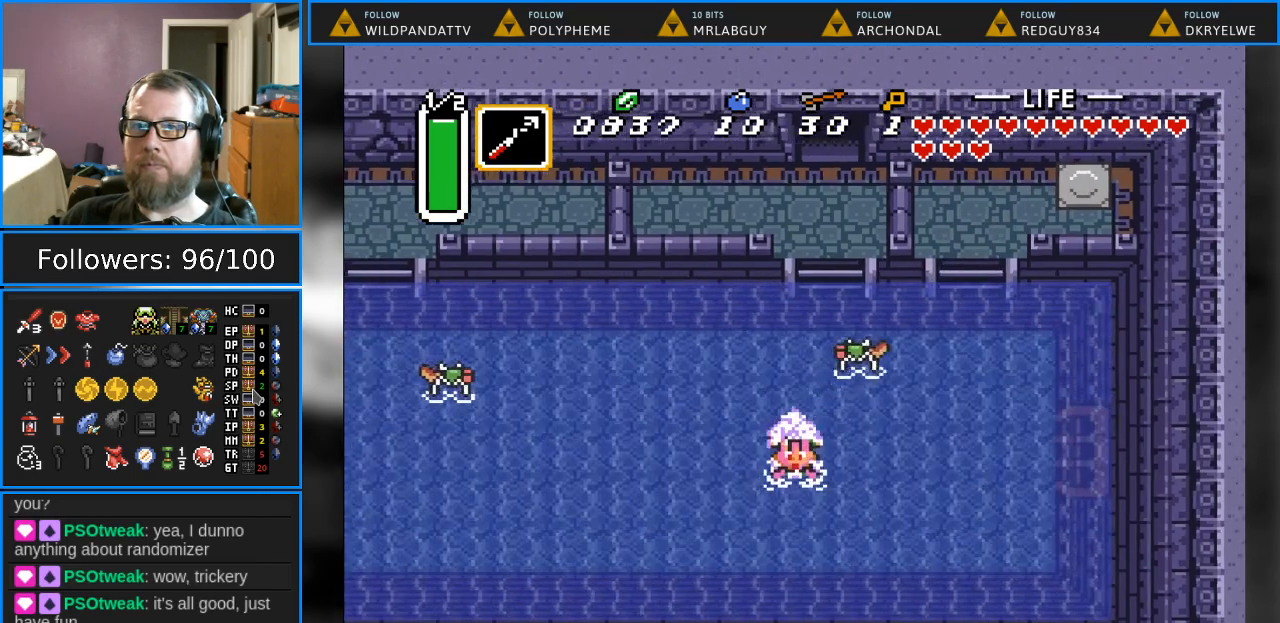
{"buttons": ["B", "DPAD_LEFT"], "events": [[150, "B", "up"], [283, "B", "down"], [283, "DPAD_DOWN", "up"], [383, "B", "up"], [483, "B", "down"]]}
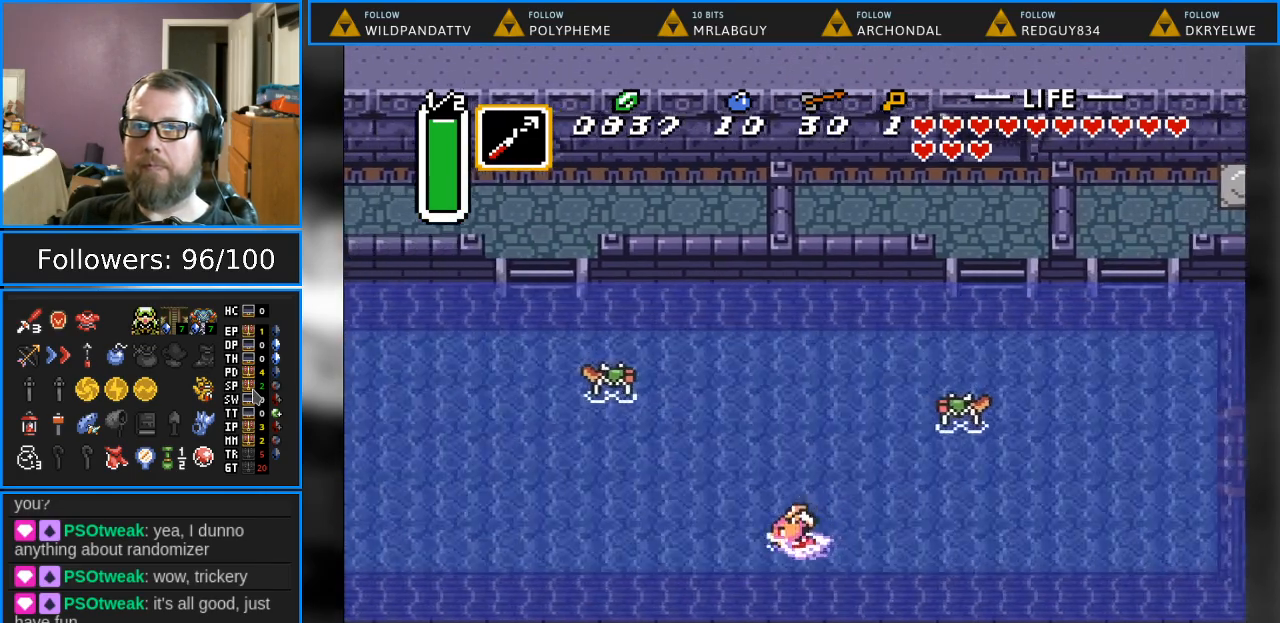
{"buttons": ["DPAD_UP", "DPAD_LEFT"], "events": [[67, "B", "up"], [200, "B", "down"], [267, "B", "up"], [367, "B", "down"], [367, "DPAD_UP", "down"], [433, "B", "up"]]}
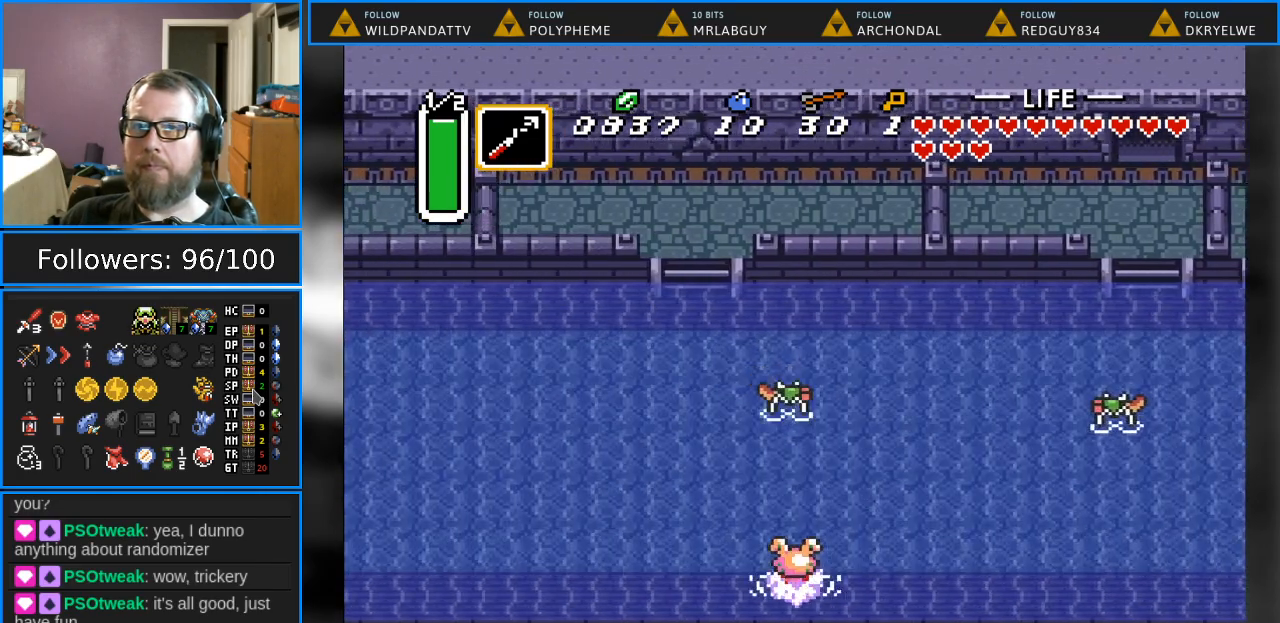
{"buttons": ["B", "DPAD_UP", "DPAD_LEFT"], "events": [[33, "B", "down"], [133, "B", "up"], [233, "B", "down"], [317, "B", "up"], [417, "B", "down"]]}
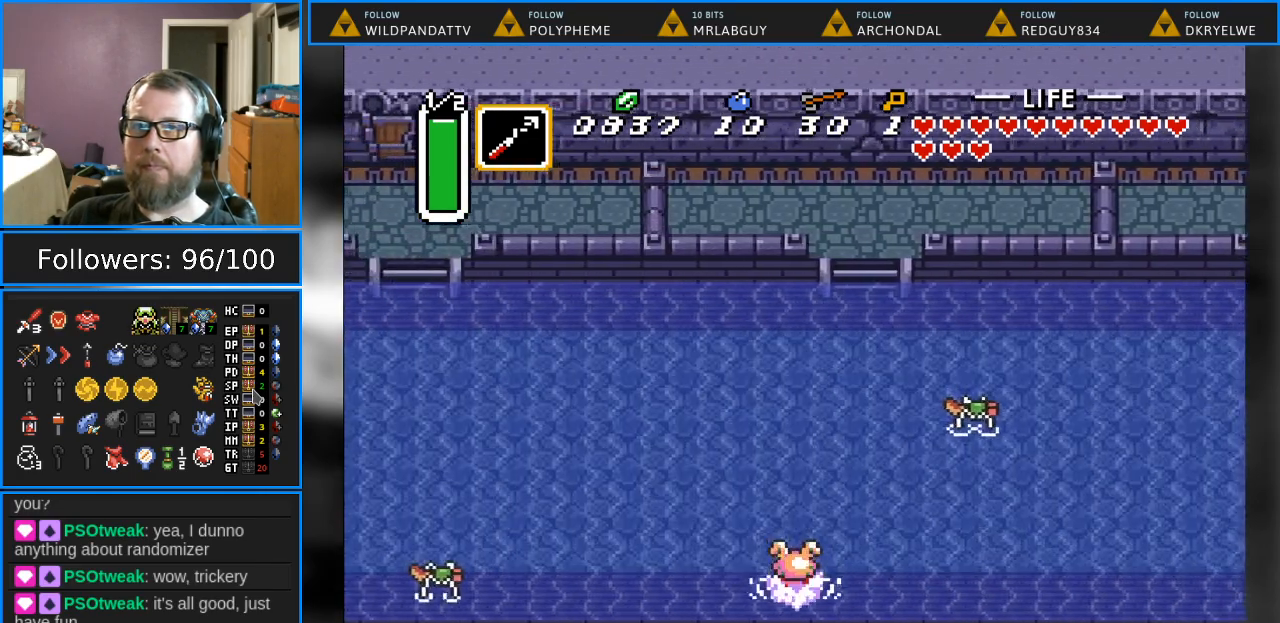
{"buttons": ["B", "DPAD_UP", "DPAD_LEFT"], "events": [[17, "B", "up"], [117, "B", "down"], [217, "B", "up"], [283, "B", "down"], [417, "B", "up"], [483, "B", "down"]]}
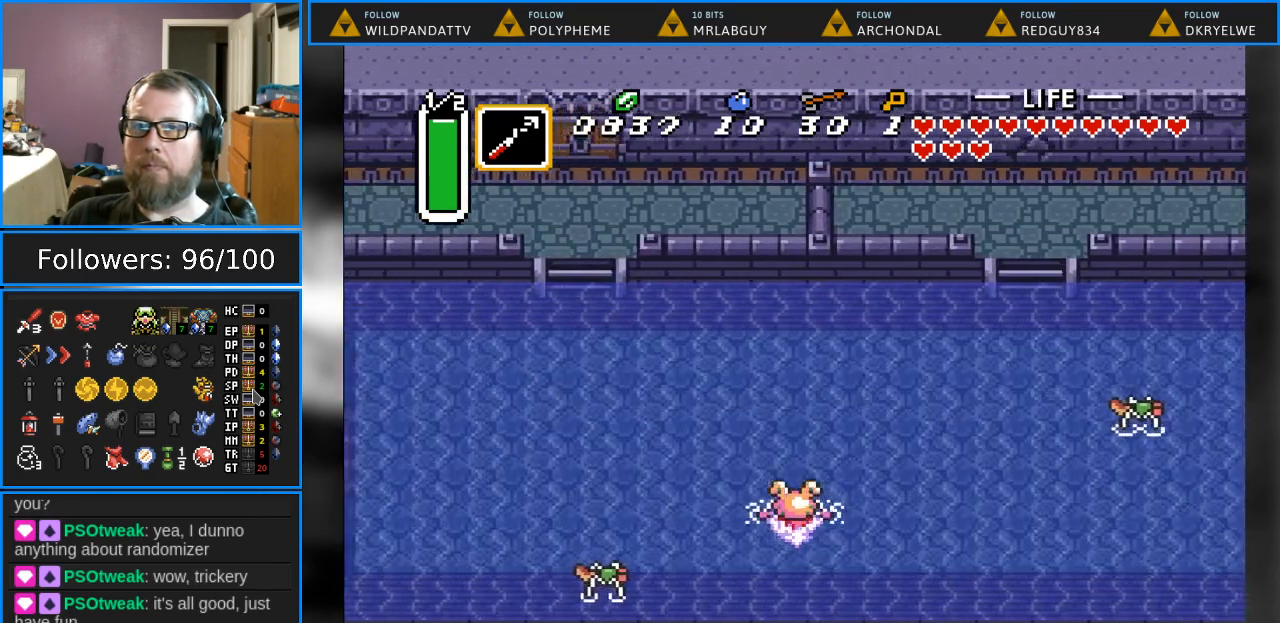
{"buttons": ["DPAD_UP", "DPAD_RIGHT"], "events": [[117, "B", "up"], [200, "B", "down"], [317, "B", "up"], [367, "DPAD_LEFT", "up"], [400, "B", "down"], [400, "DPAD_RIGHT", "down"], [467, "B", "up"]]}
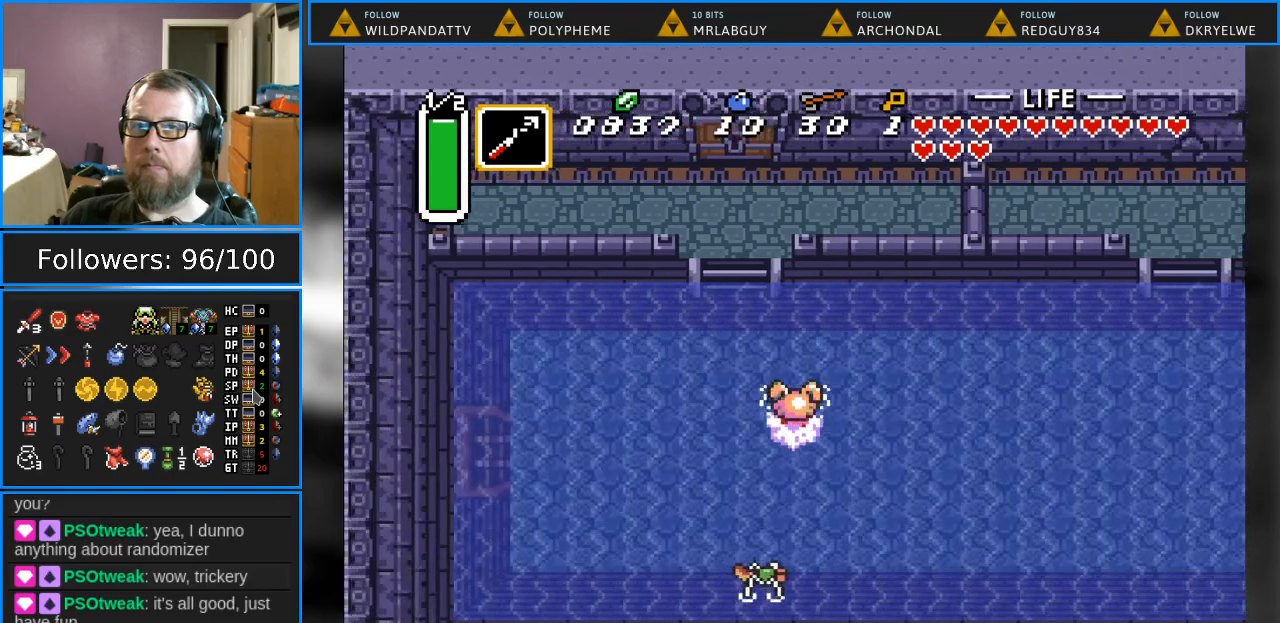
{"buttons": ["DPAD_UP", "DPAD_LEFT"], "events": [[117, "B", "down"], [167, "B", "up"], [267, "DPAD_RIGHT", "up"], [317, "DPAD_LEFT", "down"], [383, "DPAD_UP", "up"], [483, "DPAD_UP", "down"]]}
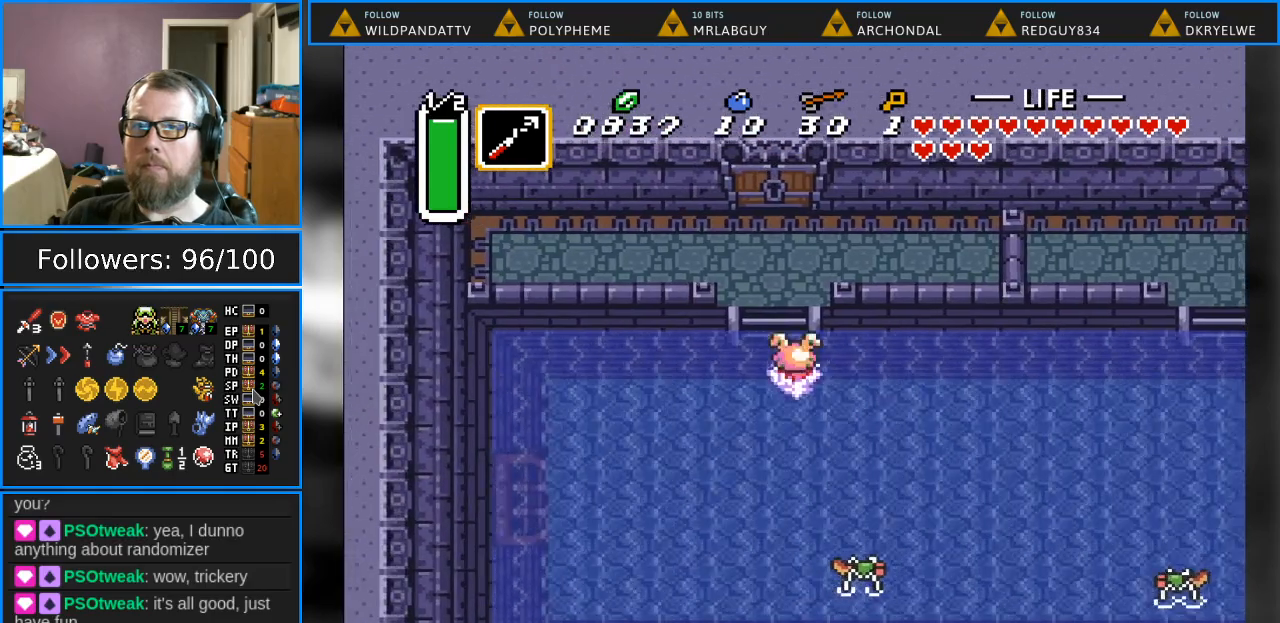
{"buttons": ["DPAD_UP", "DPAD_RIGHT"], "events": [[67, "B", "down"], [117, "DPAD_LEFT", "up"], [167, "DPAD_RIGHT", "down"], [217, "B", "up"]]}
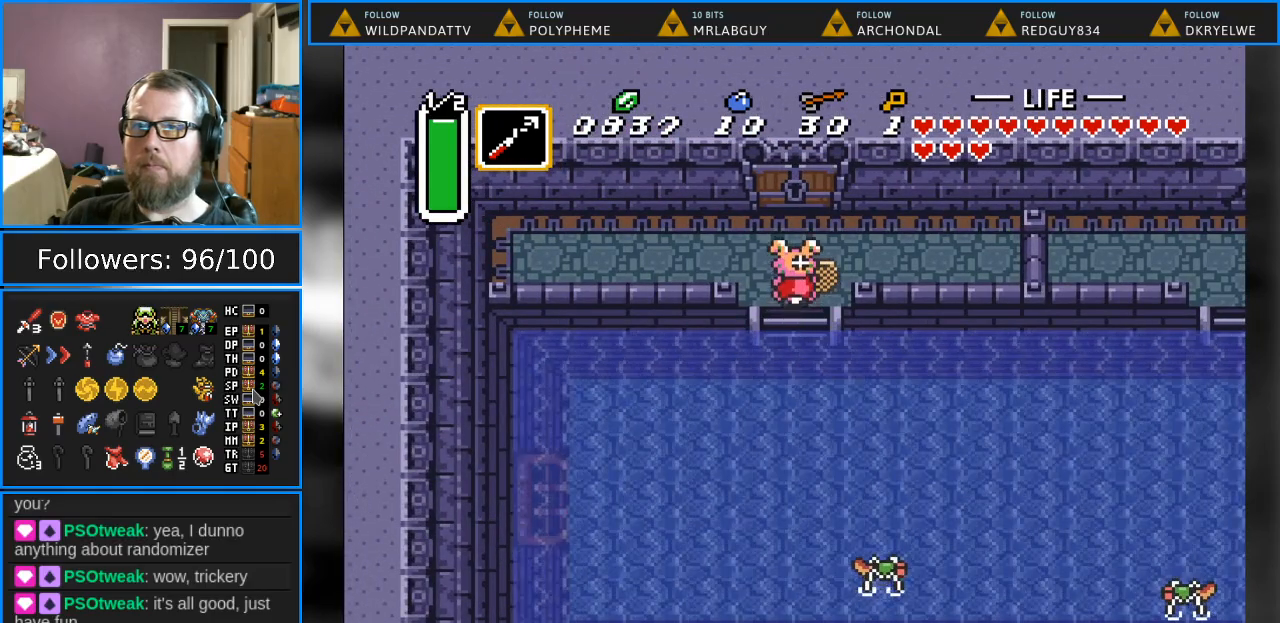
{"buttons": ["DPAD_UP"], "events": [[17, "DPAD_RIGHT", "up"]]}
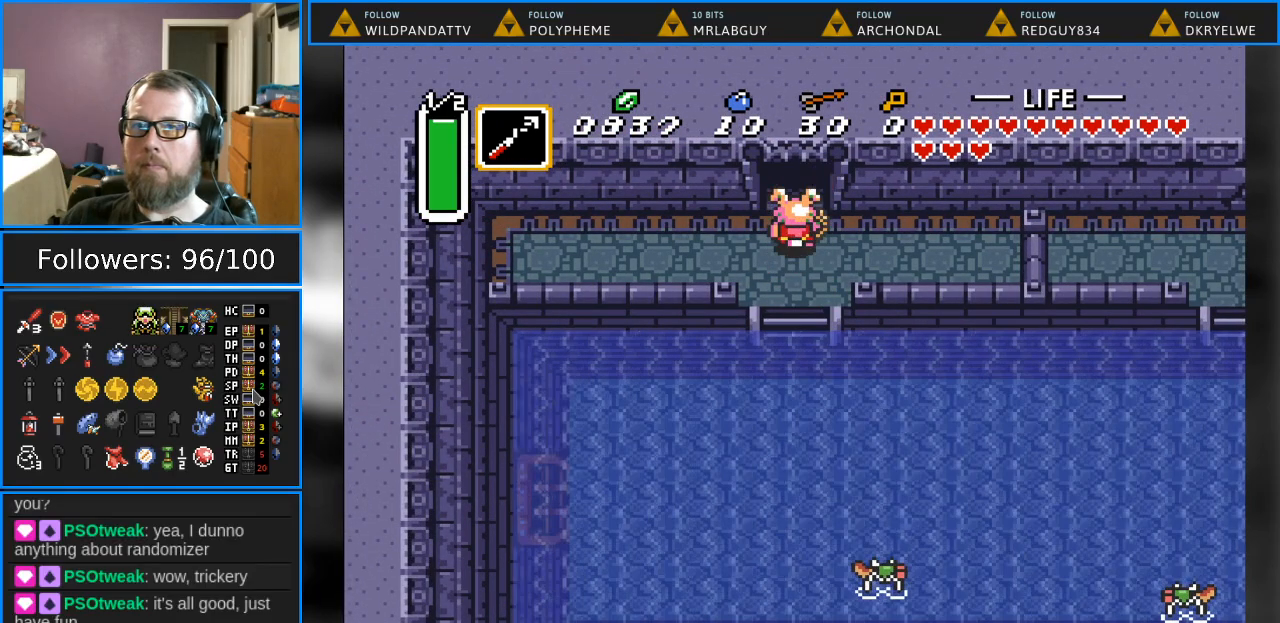
{"buttons": ["DPAD_UP"], "events": []}
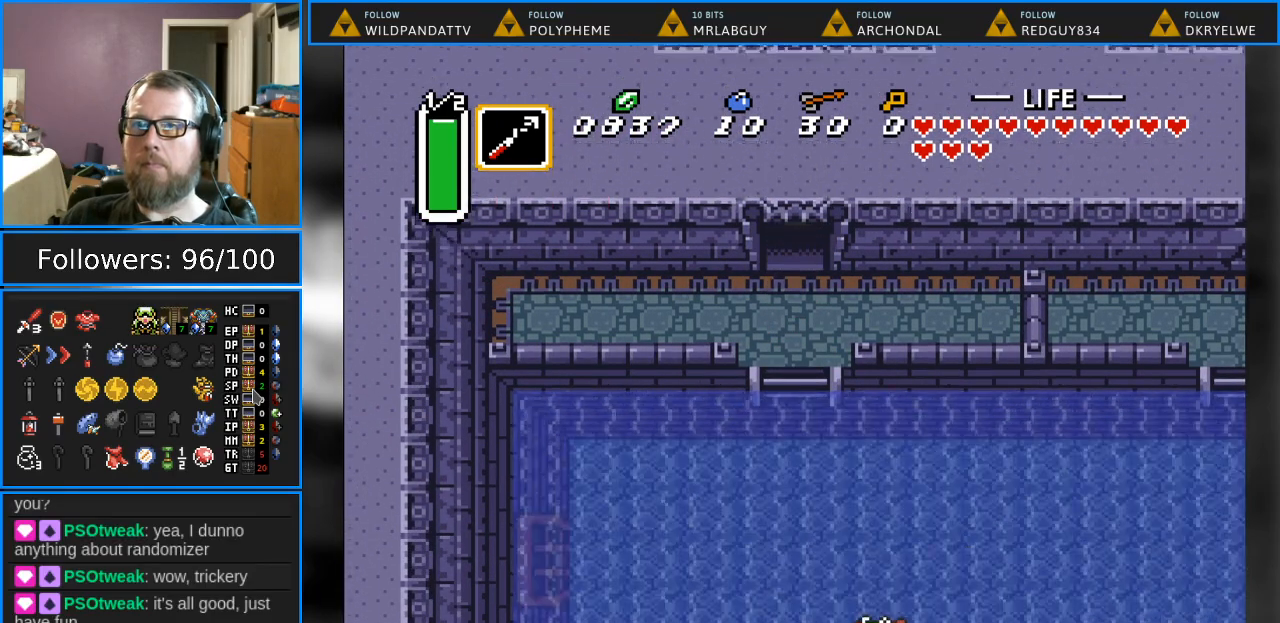
{"buttons": [], "events": [[467, "DPAD_UP", "up"]]}
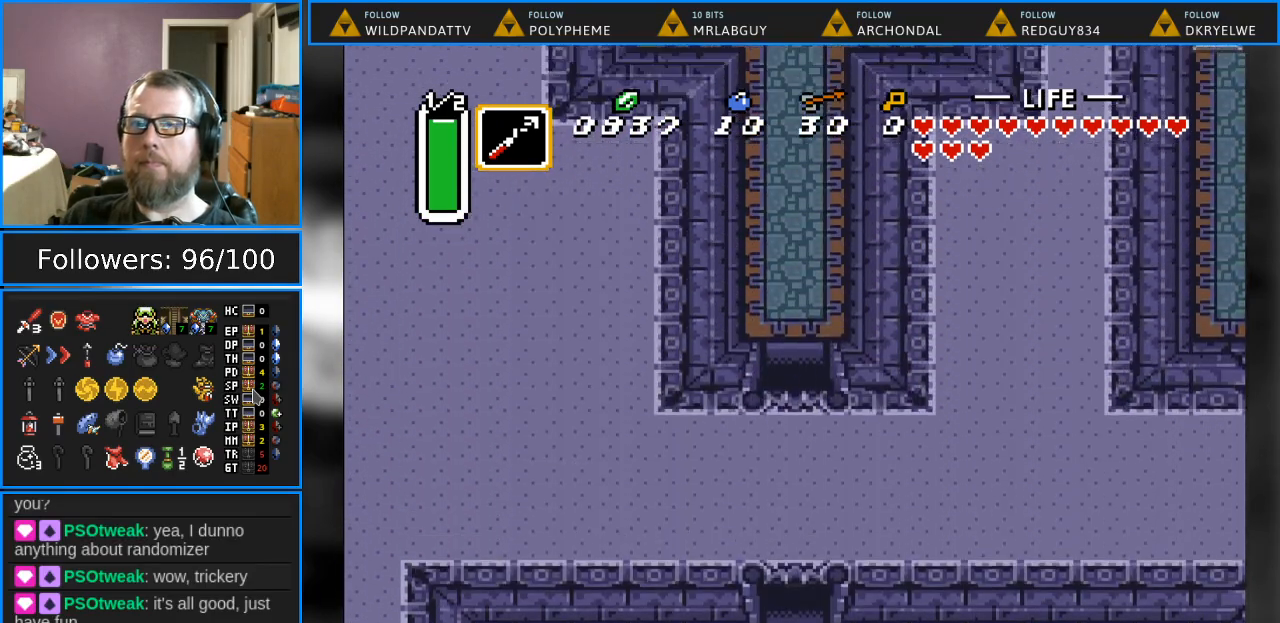
{"buttons": ["DPAD_UP"], "events": [[183, "DPAD_UP", "down"]]}
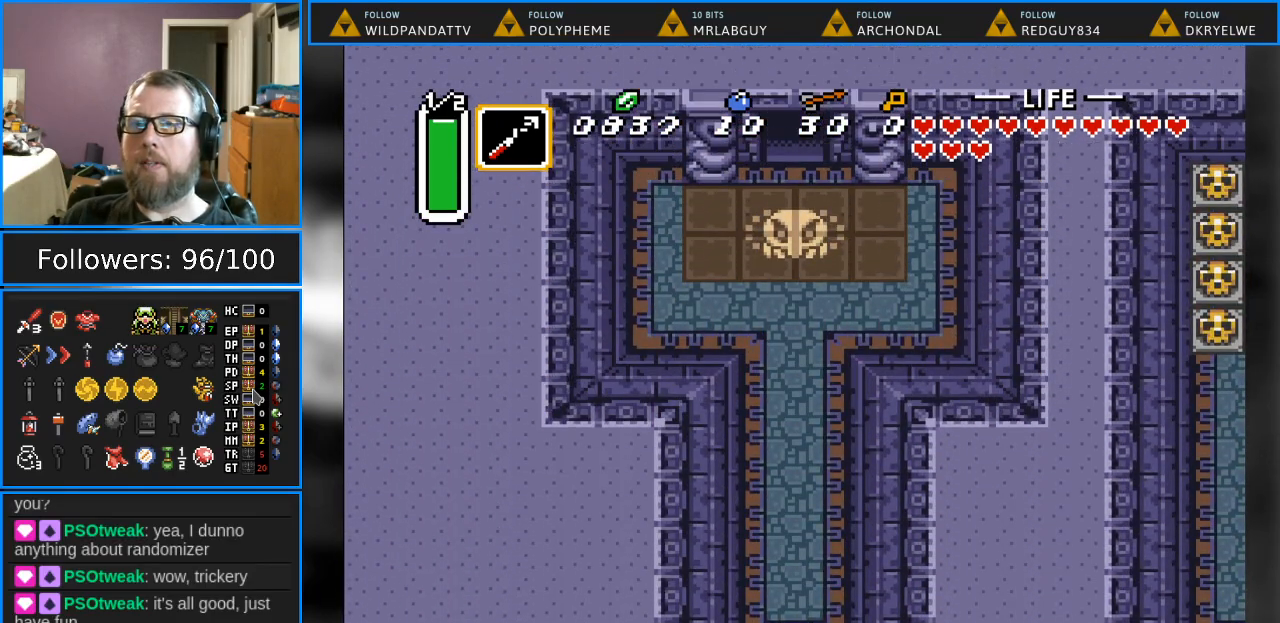
{"buttons": ["A"], "events": [[417, "A", "down"], [483, "DPAD_UP", "up"]]}
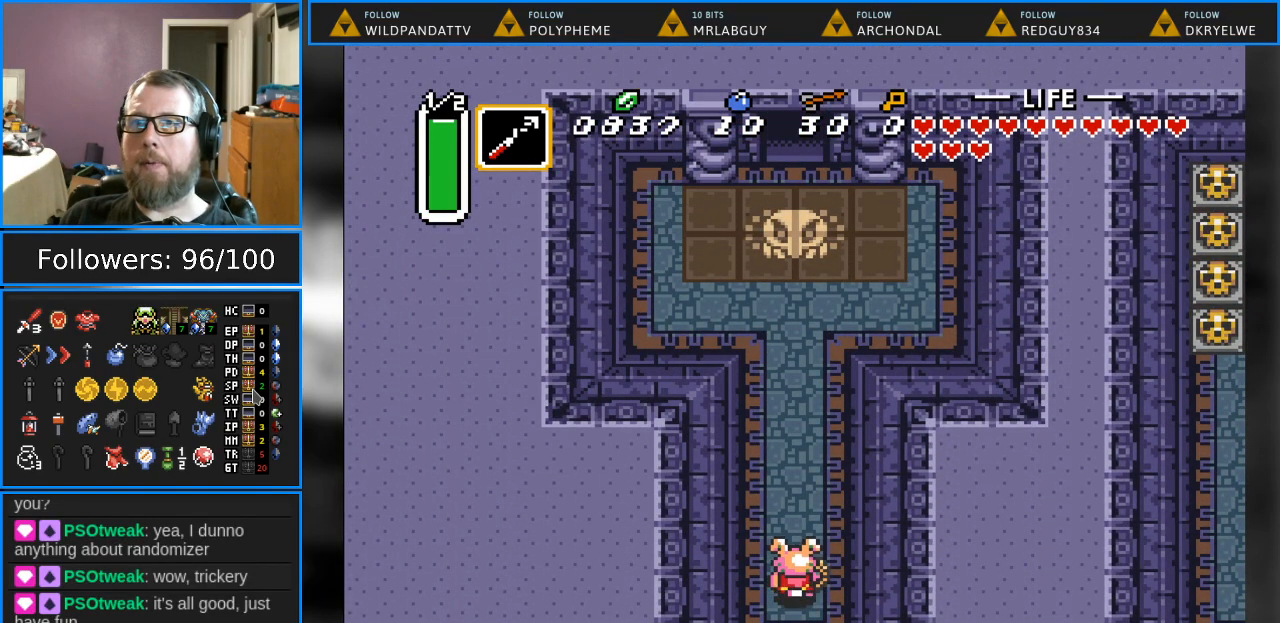
{"buttons": ["DPAD_UP"], "events": [[333, "DPAD_UP", "down"], [417, "A", "up"]]}
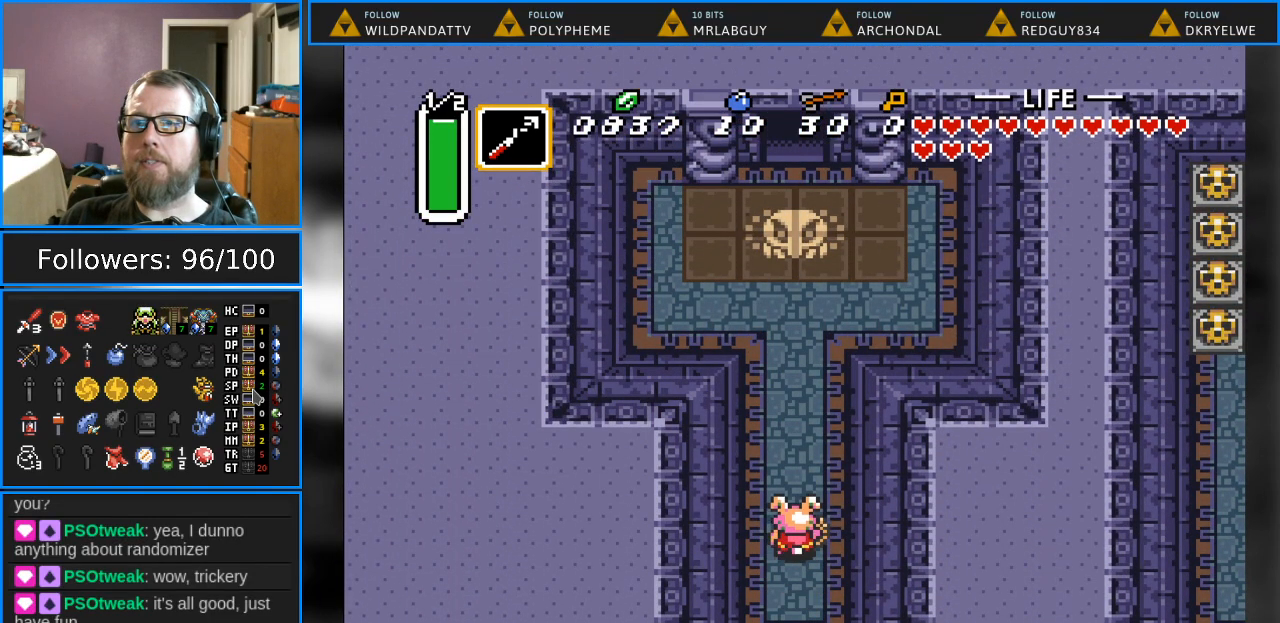
{"buttons": ["DPAD_UP"], "events": []}
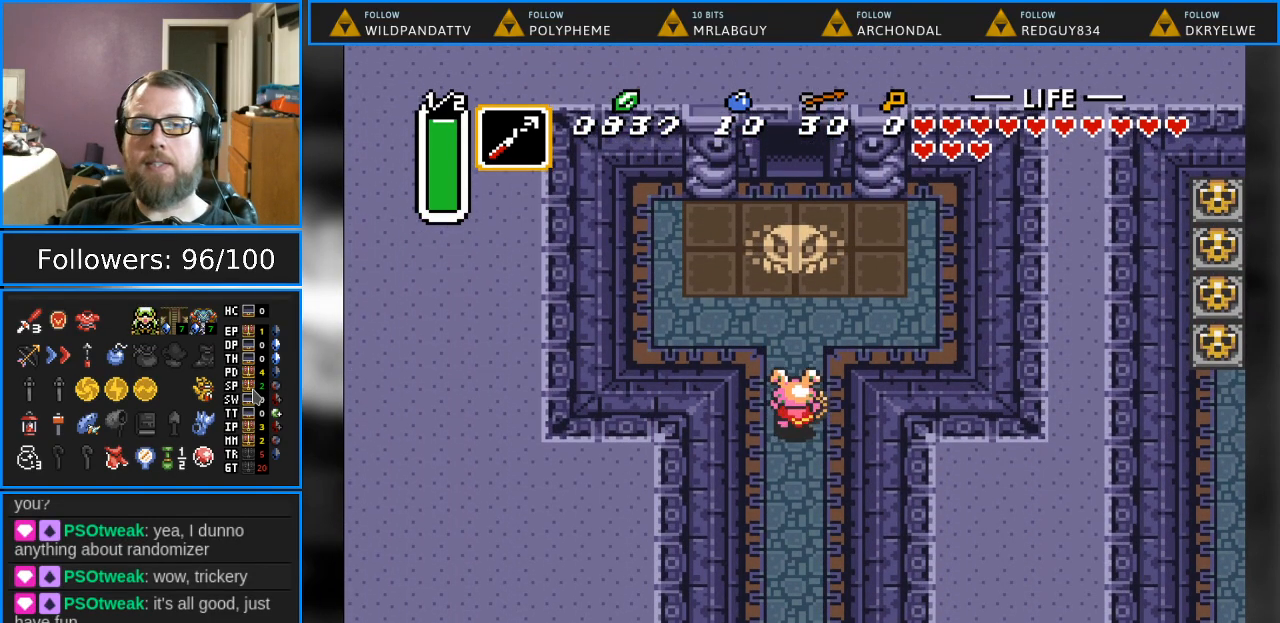
{"buttons": ["DPAD_UP"], "events": []}
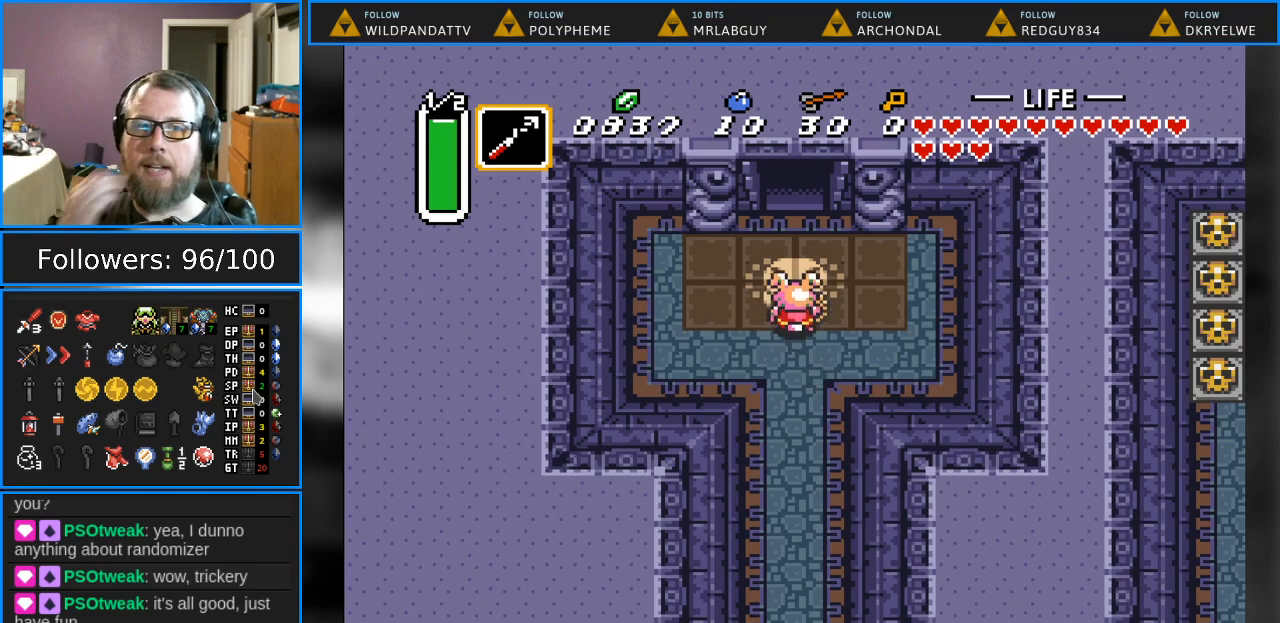
{"buttons": ["DPAD_UP"], "events": []}
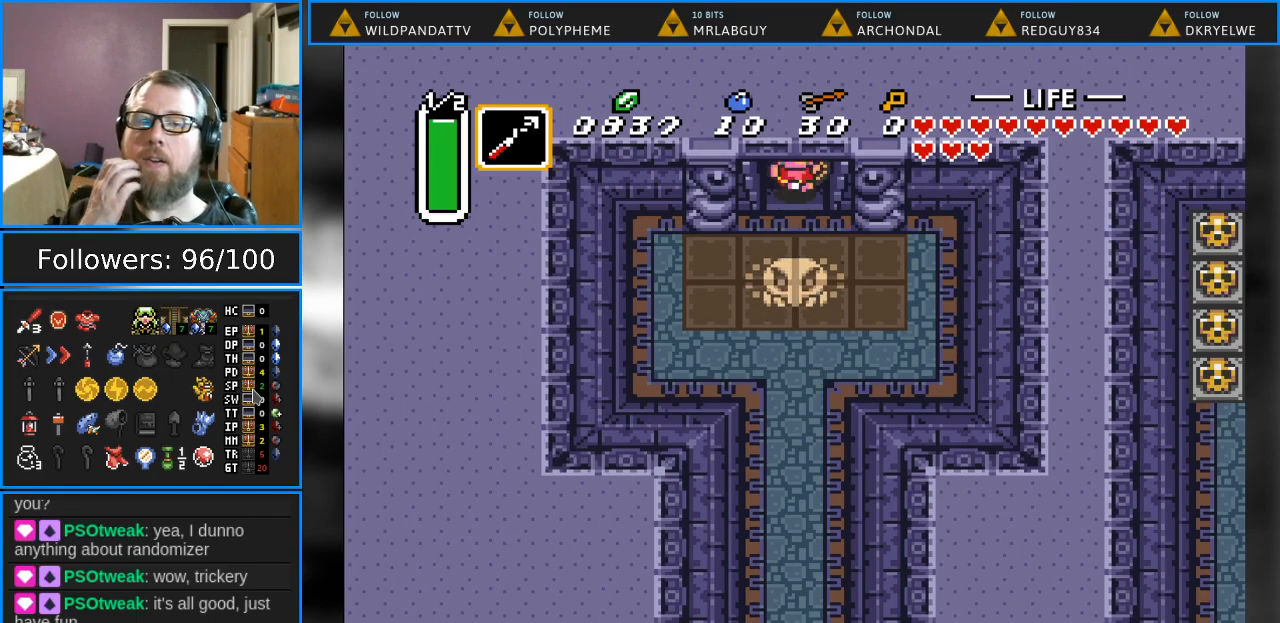
{"buttons": ["DPAD_UP"], "events": []}
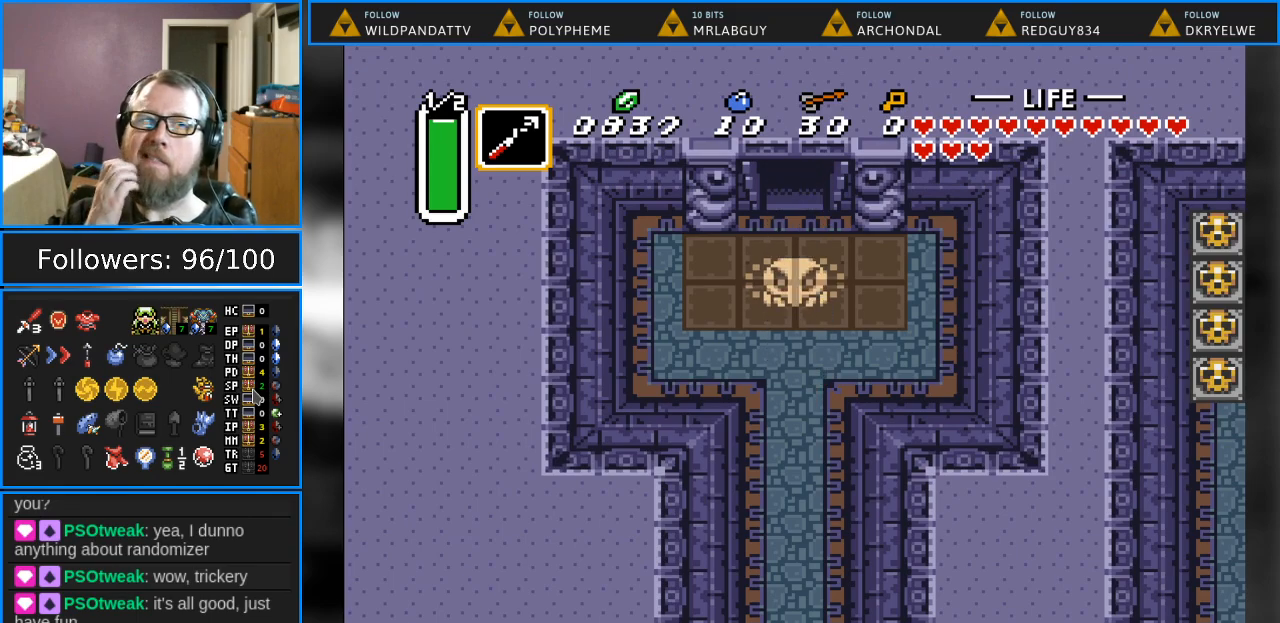
{"buttons": ["DPAD_UP"], "events": []}
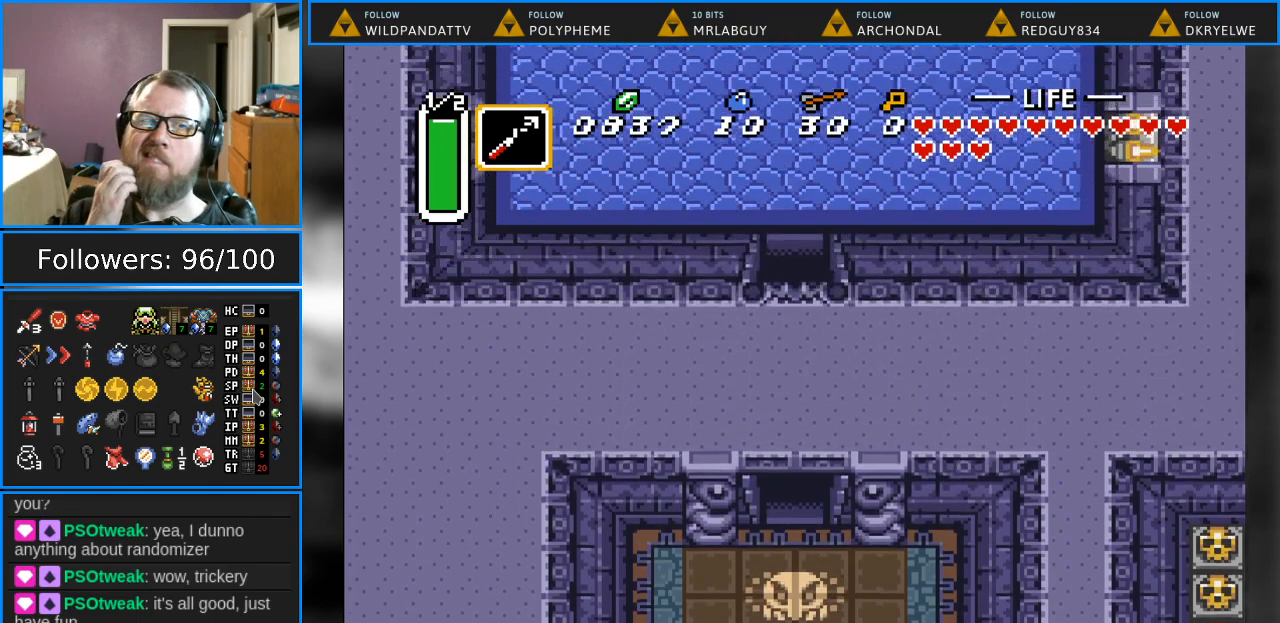
{"buttons": ["DPAD_UP"], "events": []}